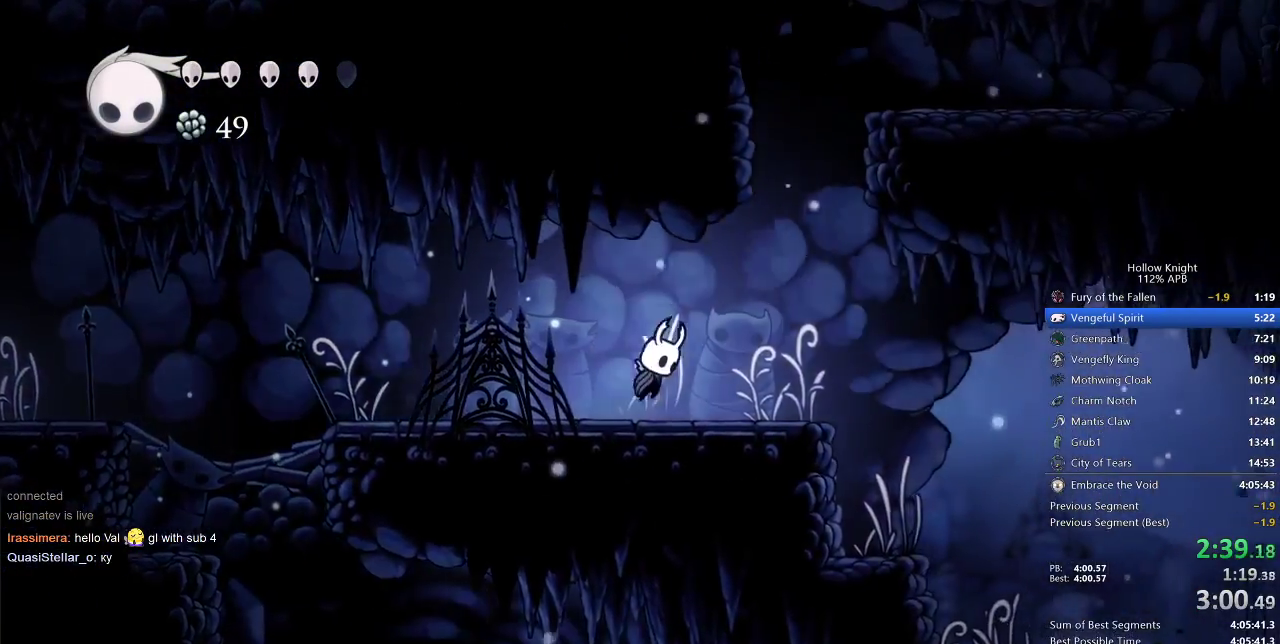
Gameplay with keyboard; each line is a JSON object with the keys held at the frame after it. "events" lists presses ("down") and releases ("up") of "cdash", "dash", "dnail", "down", "heal", "inv", "jump", "left", "nail", "right", "spell" and "up" between this image and that frame as [ms after this image, input, new state], when the widget could be followed in between. No other keys are recorded. Mouse input is not recorded. Key names are as the overlay labels them; some are game actions (e.g. jump) rather than physical keys.
{"keys": ["right"], "events": [[17, "jump", "down"], [233, "jump", "up"]]}
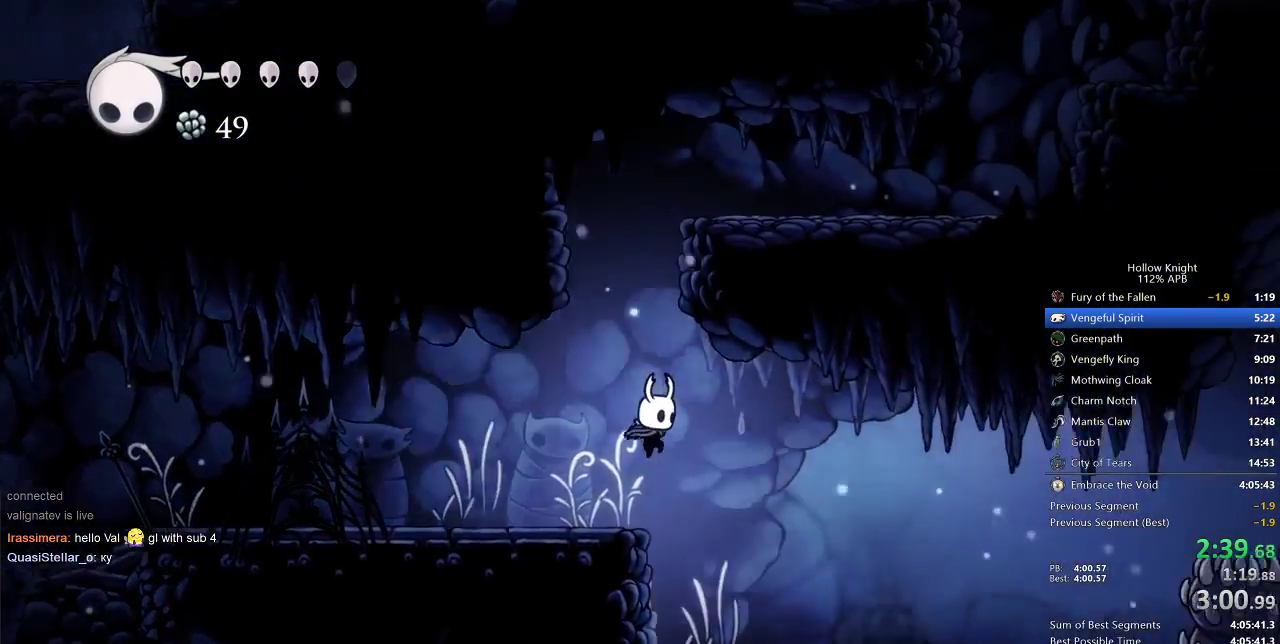
{"keys": ["jump", "right"], "events": [[317, "jump", "down"]]}
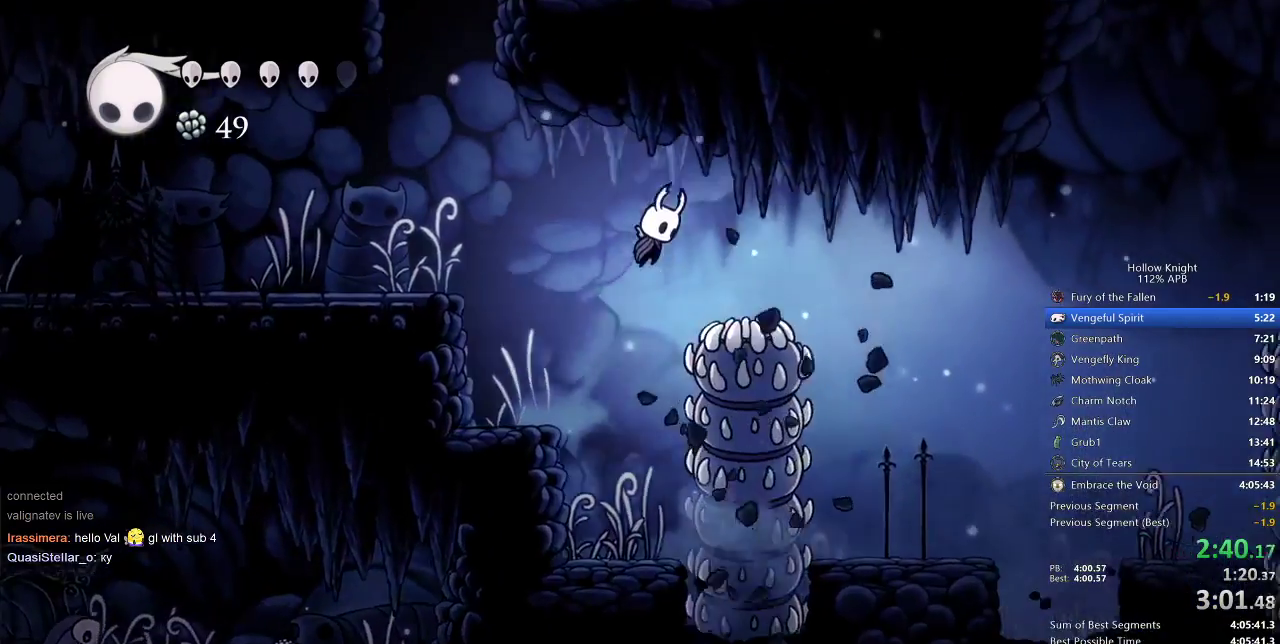
{"keys": ["right"], "events": [[183, "jump", "up"]]}
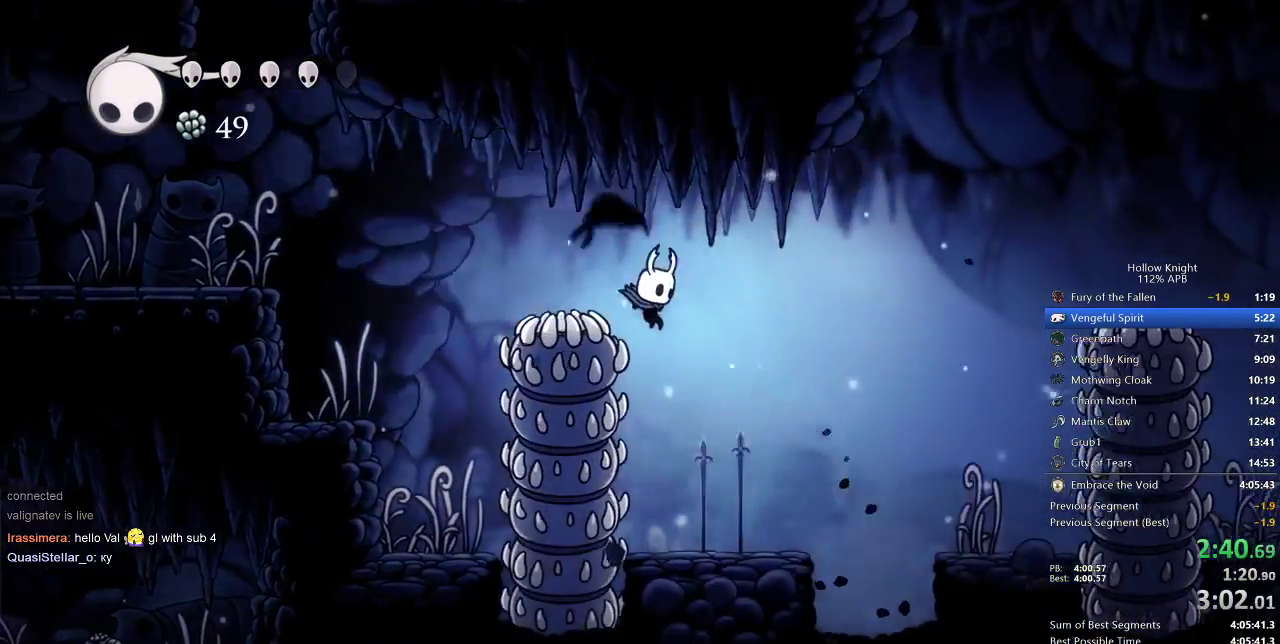
{"keys": ["jump", "right"], "events": [[333, "jump", "down"]]}
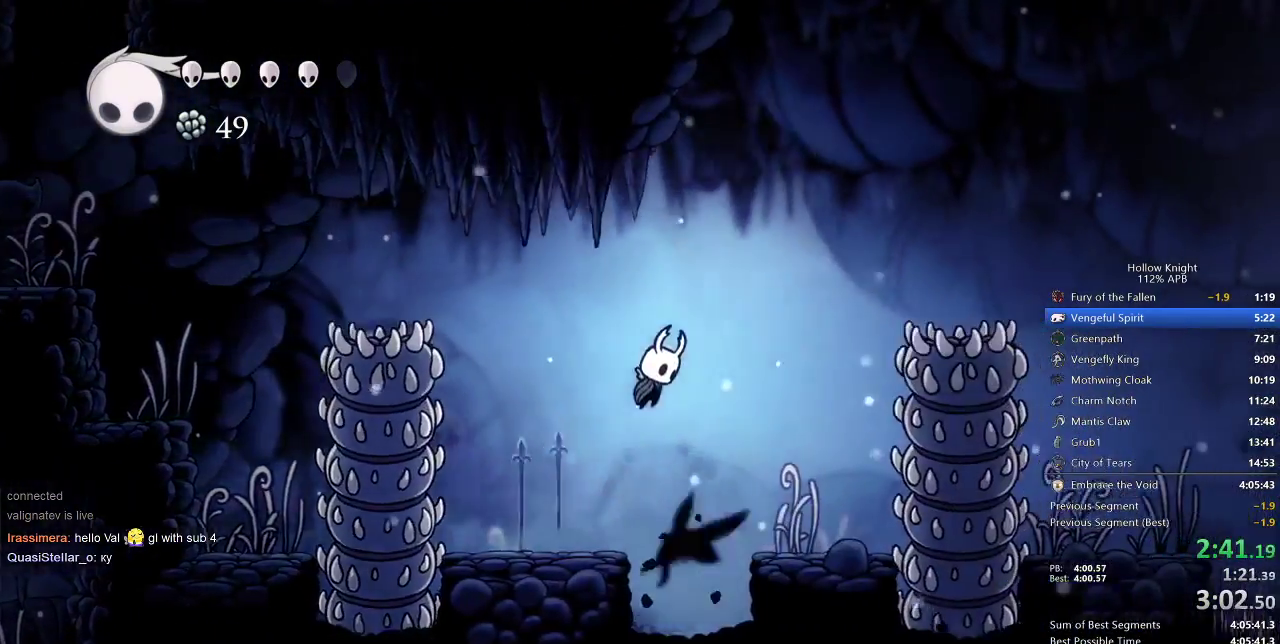
{"keys": ["right"], "events": [[167, "down", "down"], [200, "nail", "down"], [467, "down", "up"], [500, "jump", "up"], [500, "nail", "up"]]}
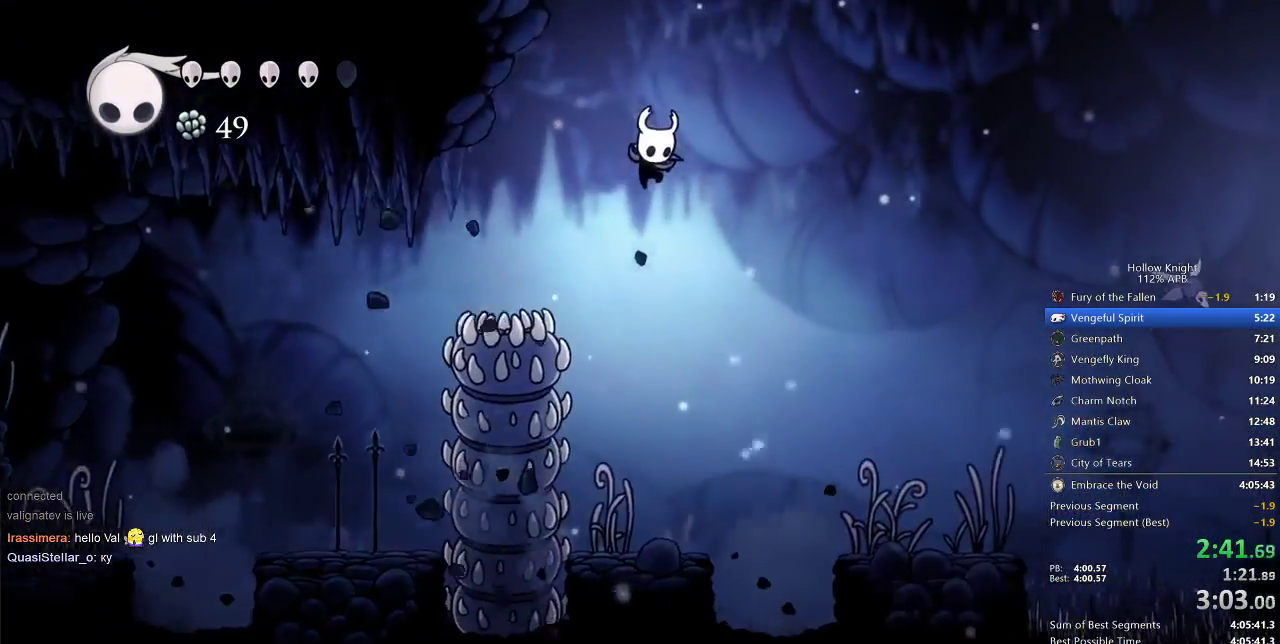
{"keys": ["right"], "events": []}
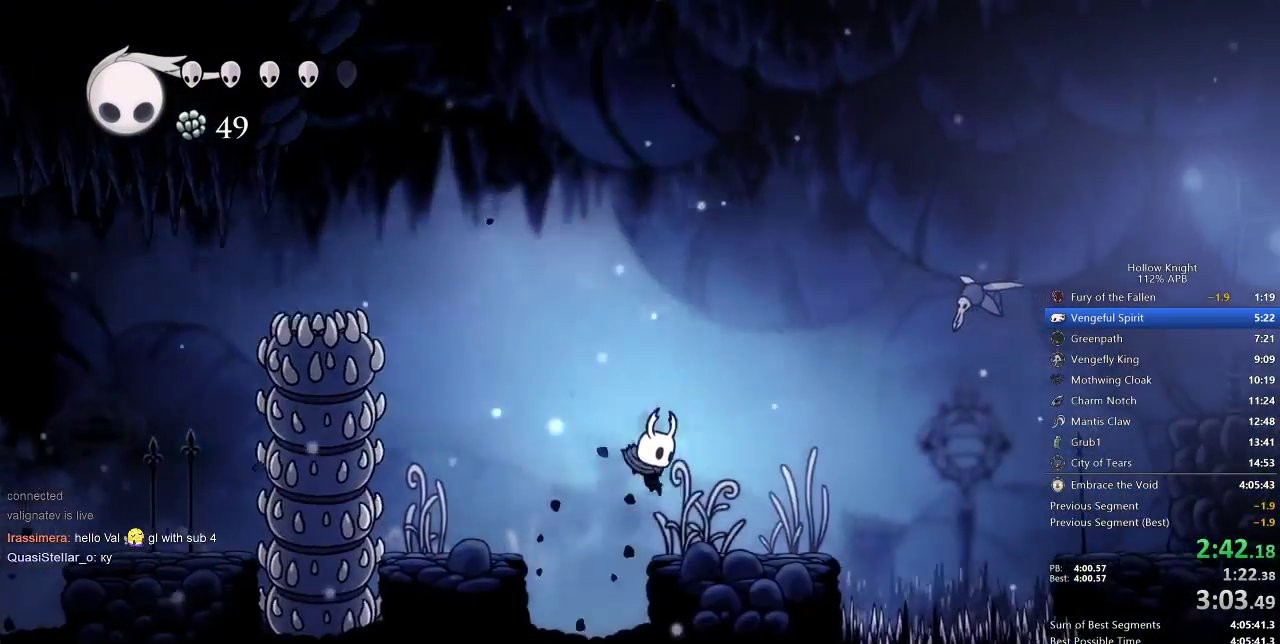
{"keys": ["jump", "right"], "events": [[183, "jump", "down"]]}
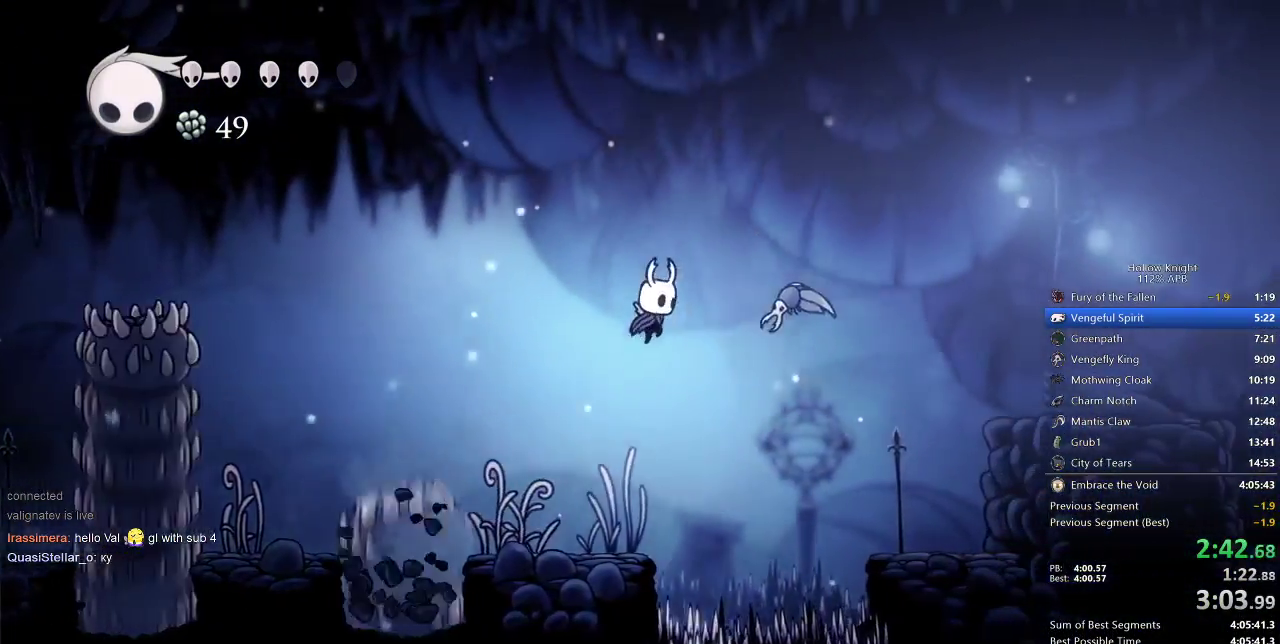
{"keys": ["jump", "nail", "right"], "events": [[133, "down", "down"], [200, "nail", "down"], [317, "down", "up"]]}
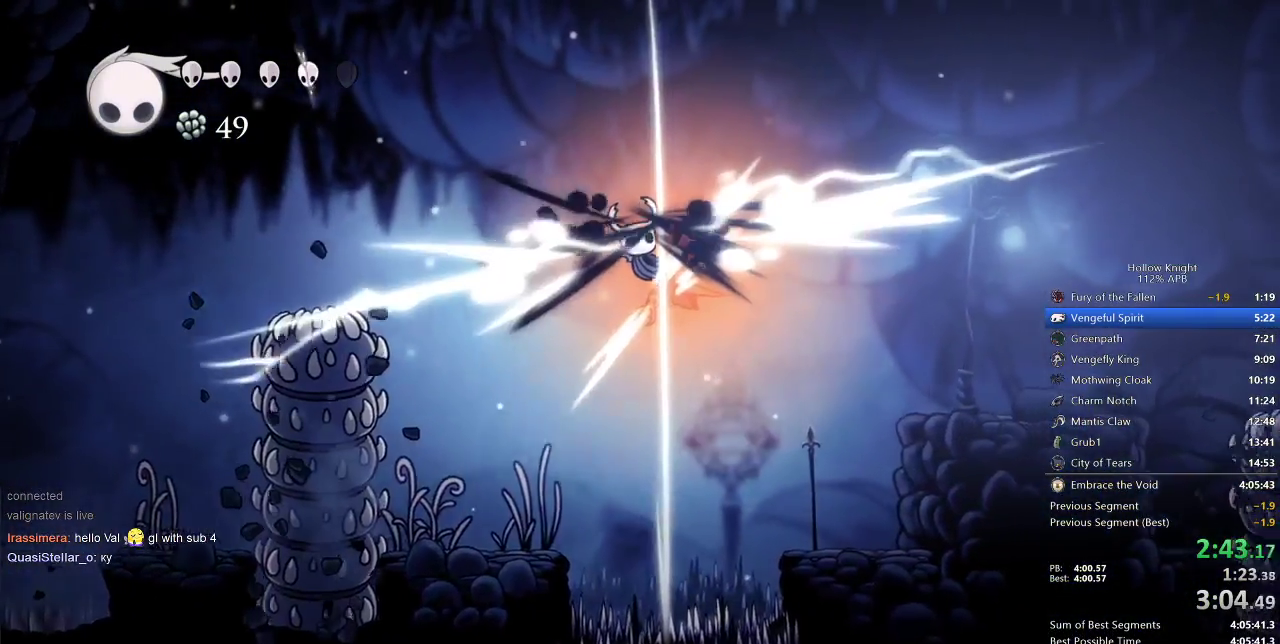
{"keys": ["down", "nail", "right"], "events": [[50, "jump", "up"], [50, "nail", "up"], [233, "down", "down"], [500, "nail", "down"]]}
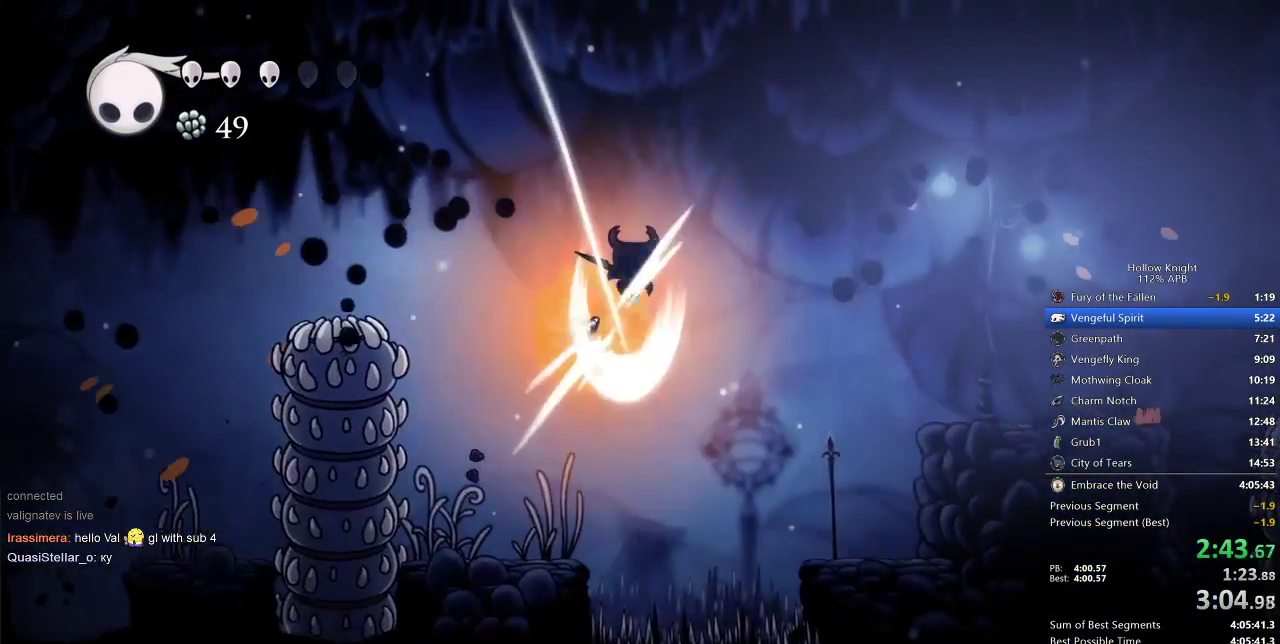
{"keys": ["right"], "events": [[167, "down", "up"], [300, "nail", "up"]]}
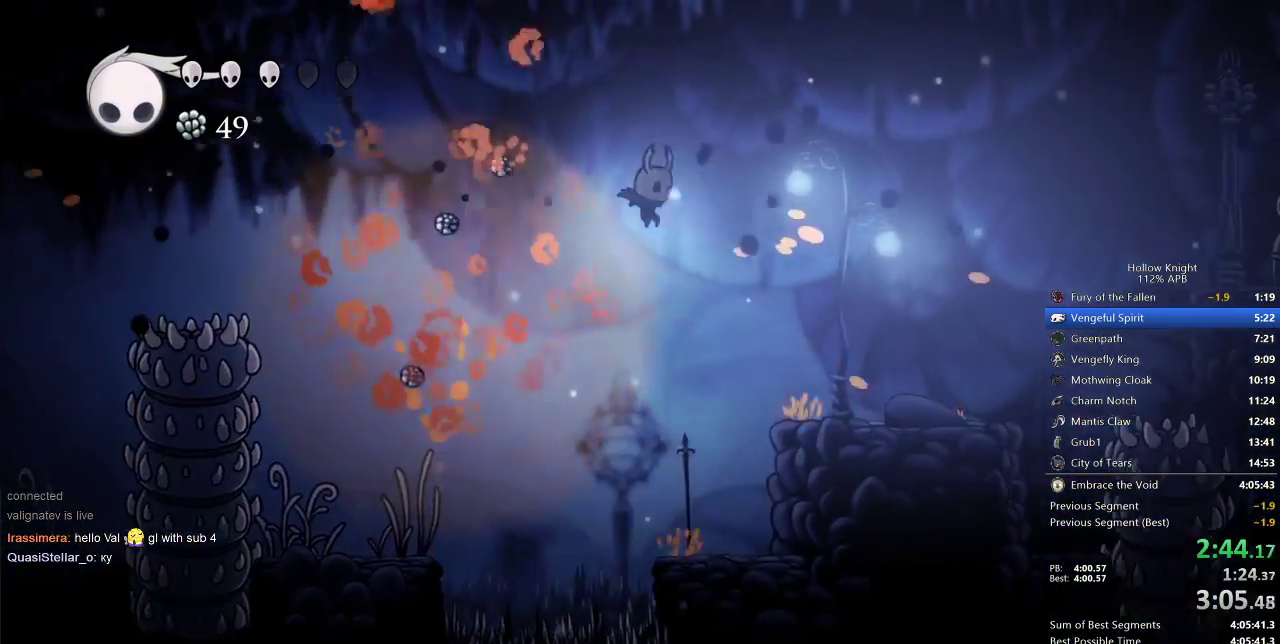
{"keys": ["right"], "events": []}
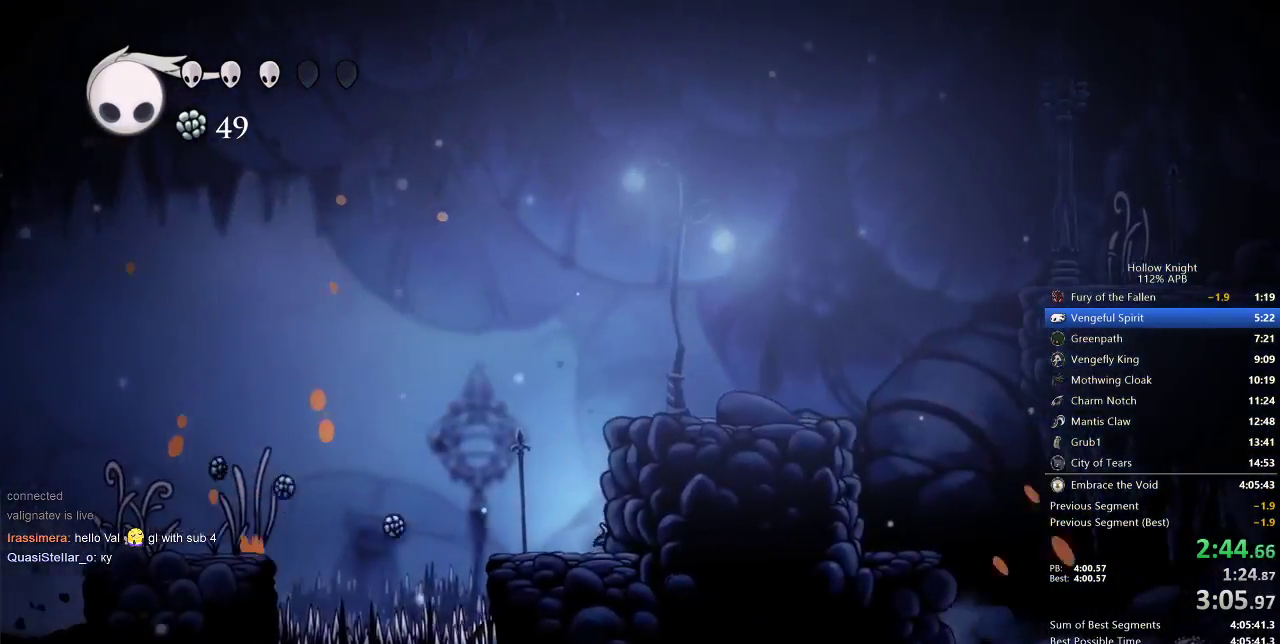
{"keys": ["right"], "events": [[83, "jump", "down"], [400, "jump", "up"]]}
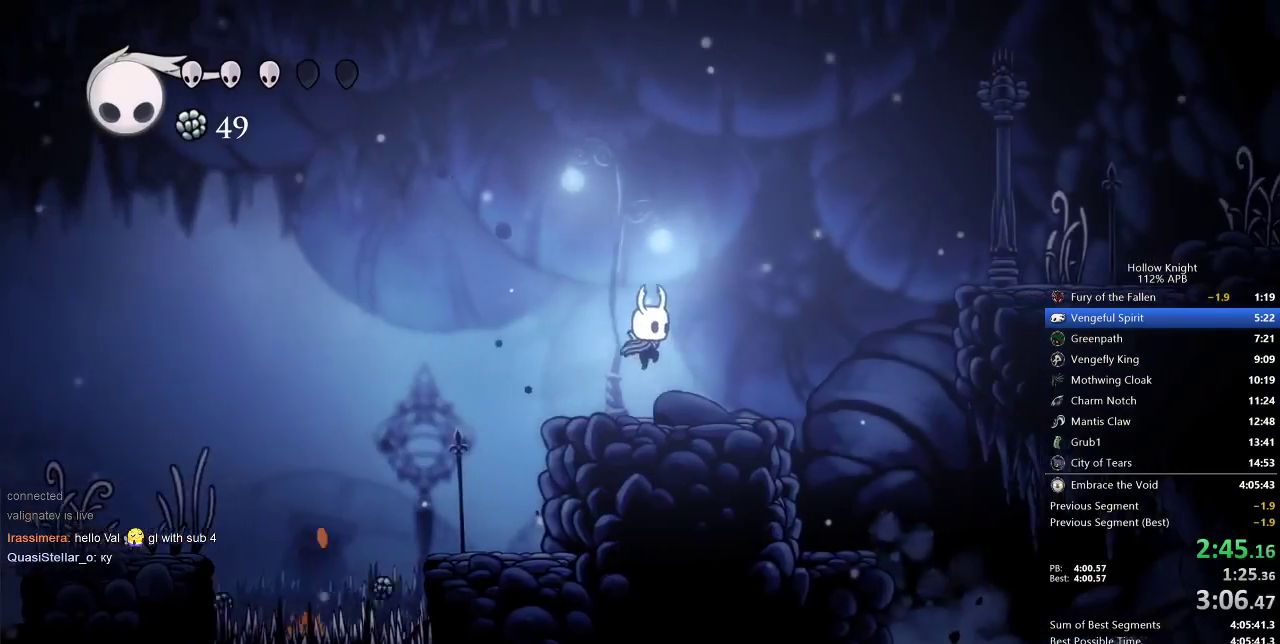
{"keys": ["jump", "right"], "events": [[283, "jump", "down"]]}
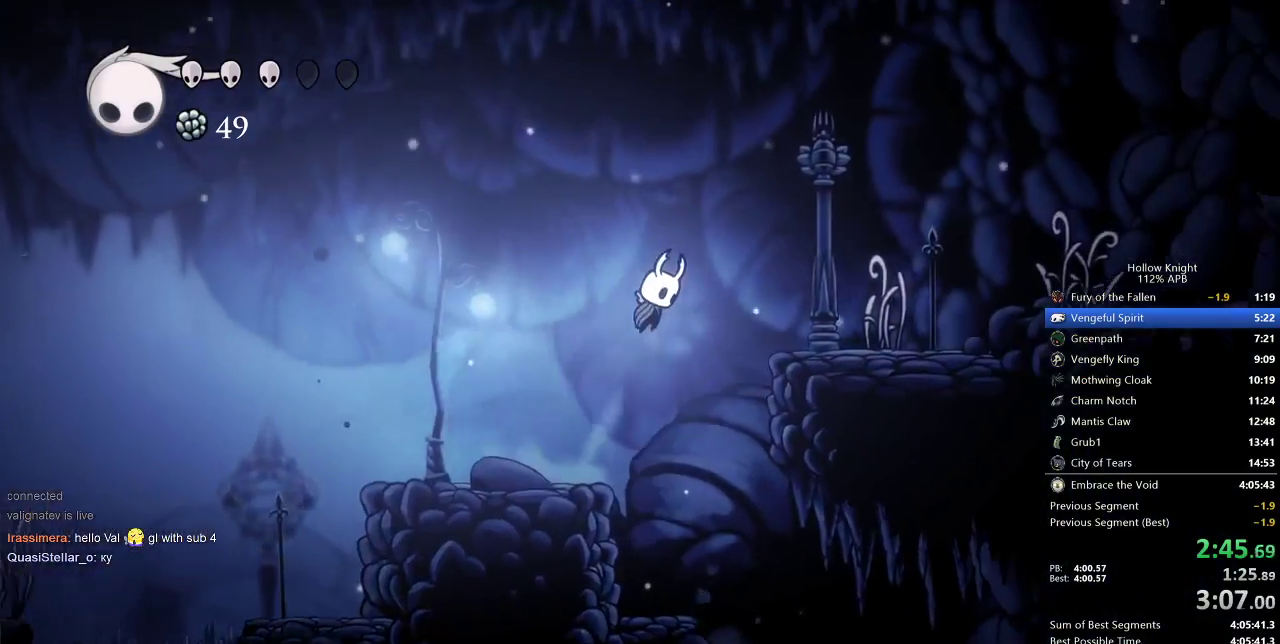
{"keys": ["right"], "events": [[250, "jump", "up"]]}
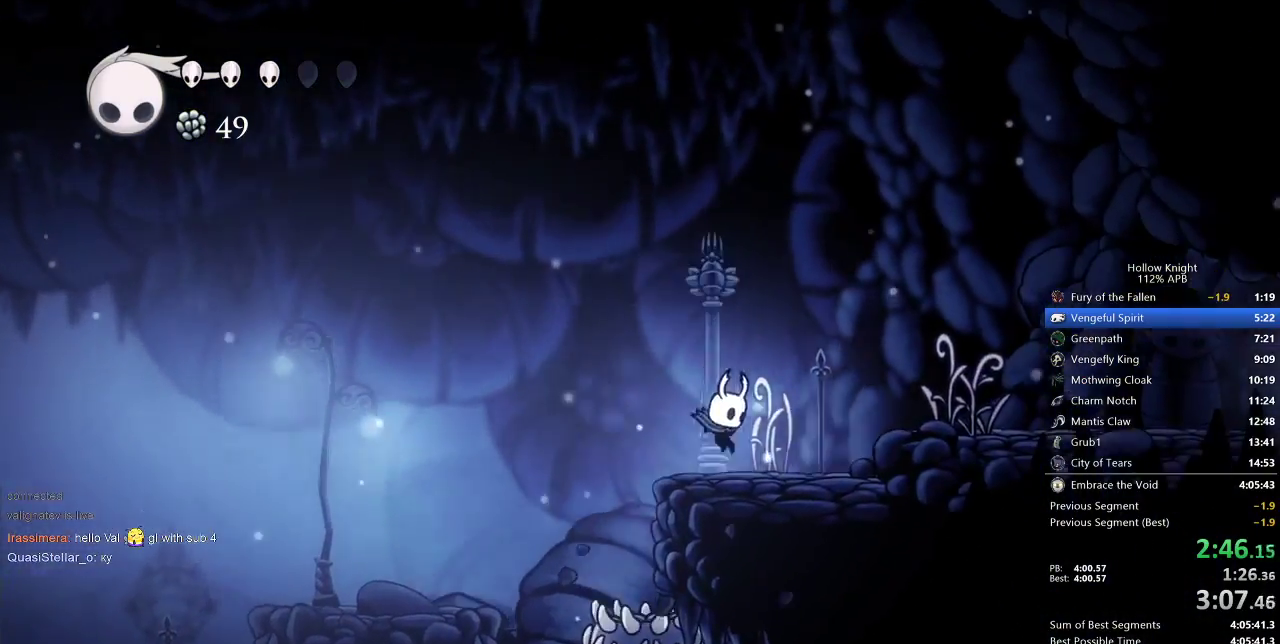
{"keys": ["right"], "events": [[283, "jump", "down"], [450, "jump", "up"]]}
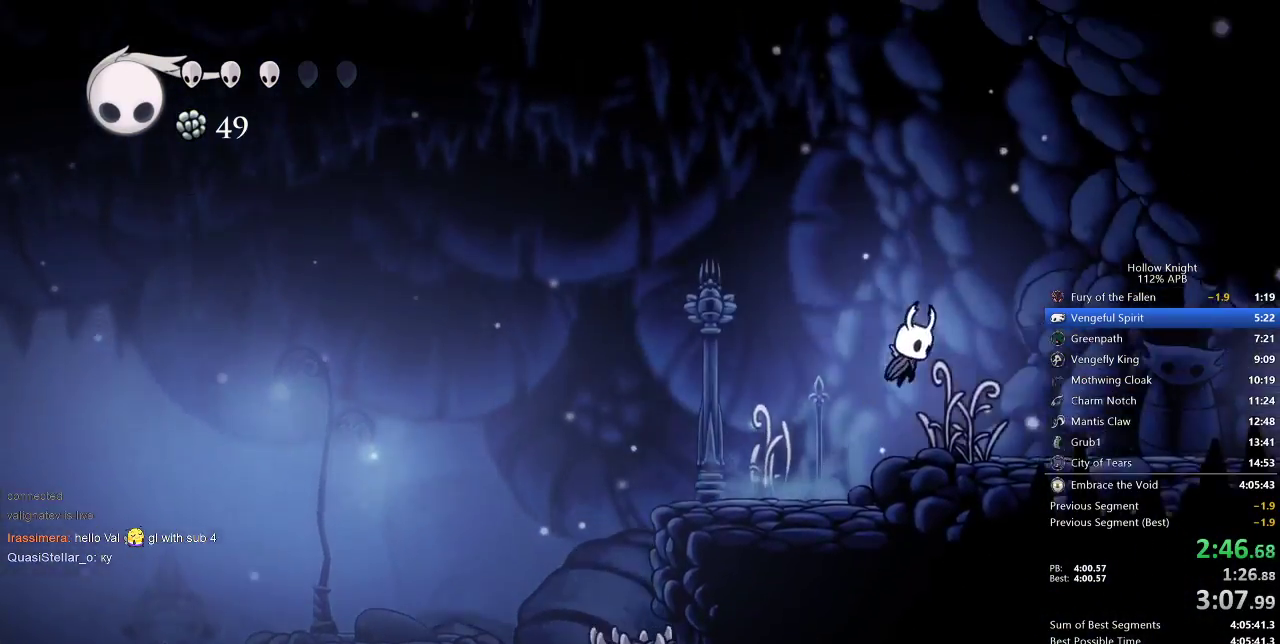
{"keys": ["right"], "events": [[100, "nail", "down"], [200, "nail", "up"]]}
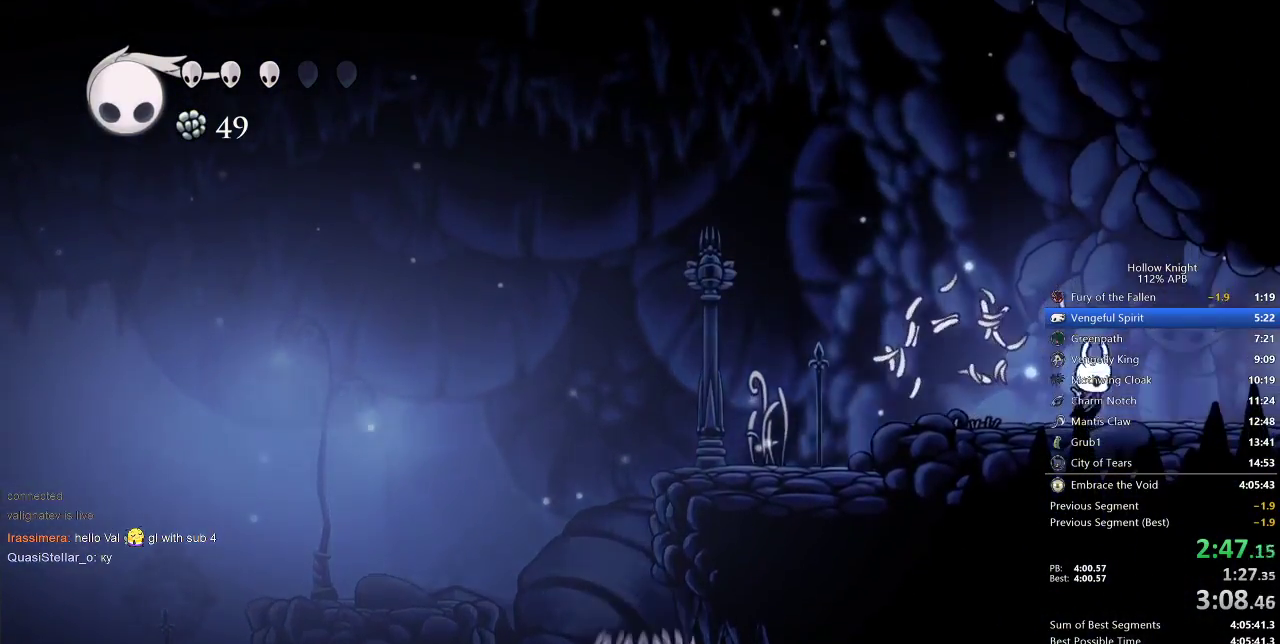
{"keys": ["right"], "events": []}
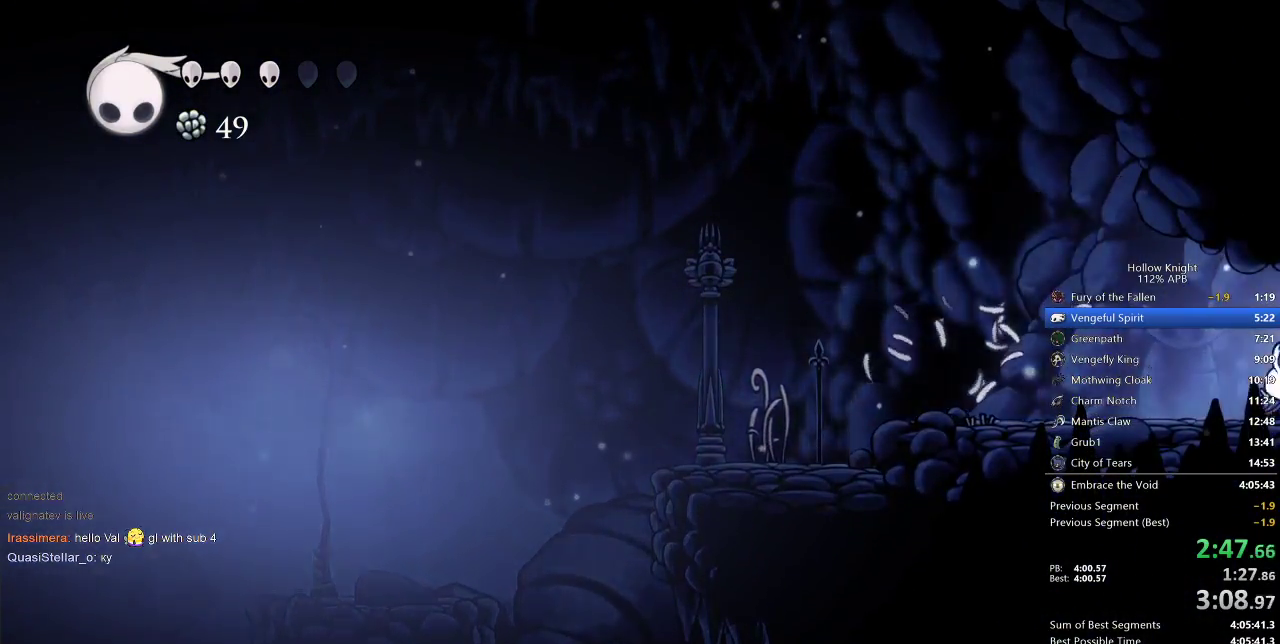
{"keys": ["right"], "events": []}
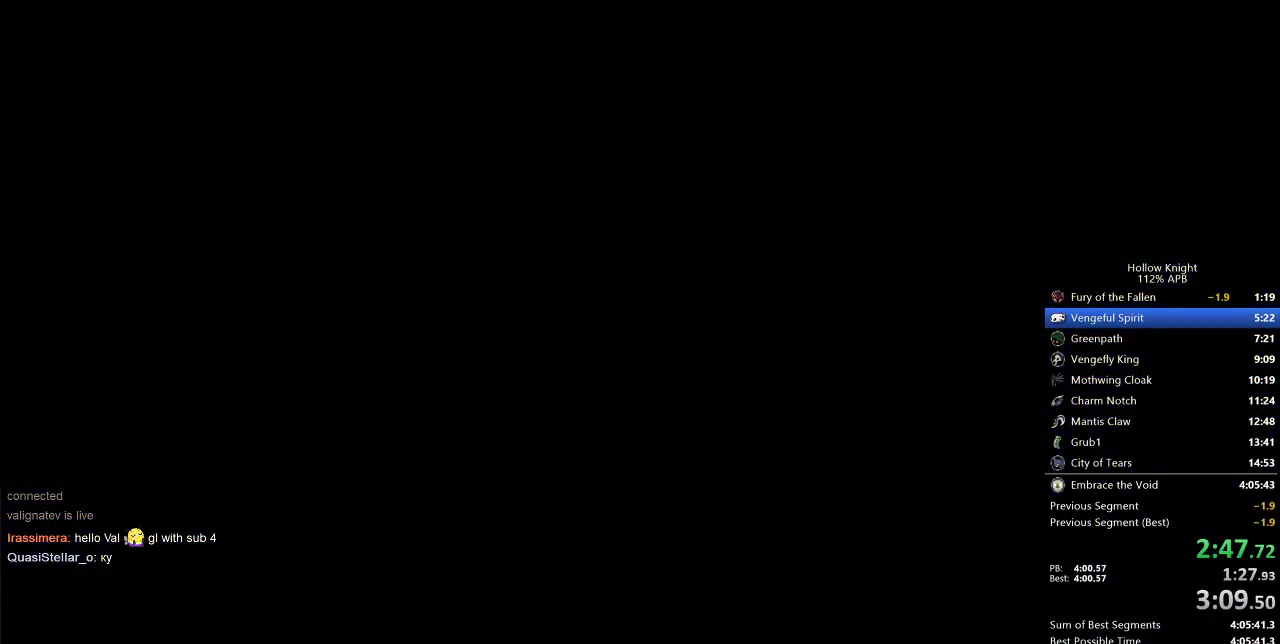
{"keys": ["right"], "events": []}
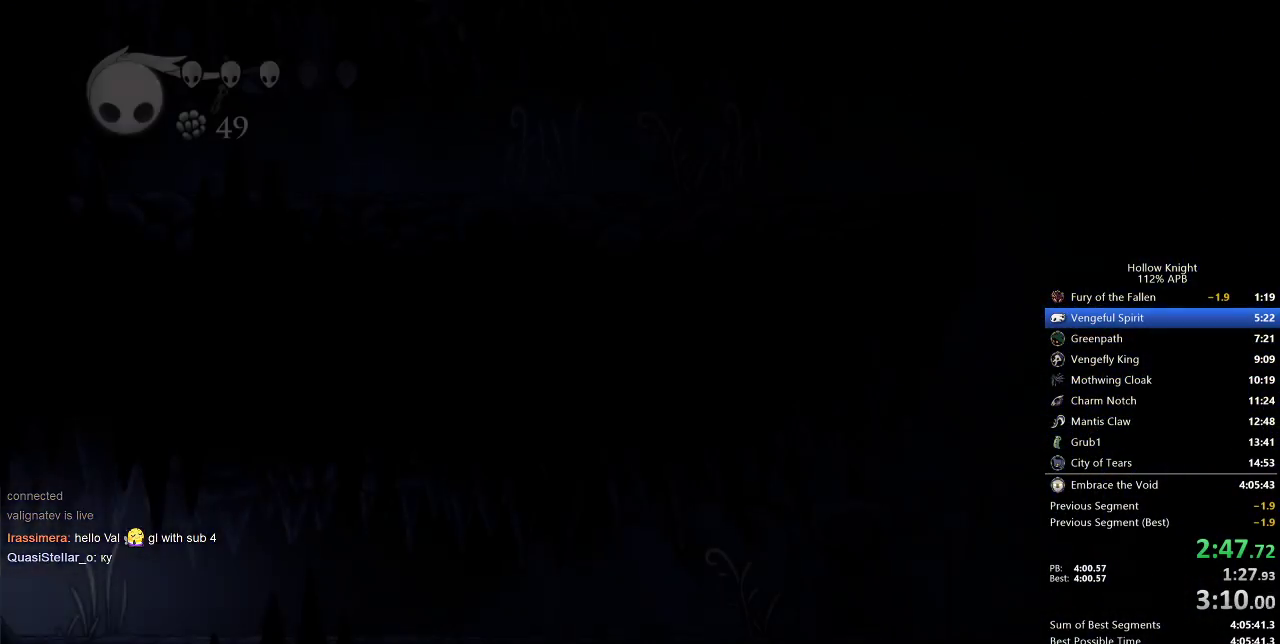
{"keys": ["right"], "events": []}
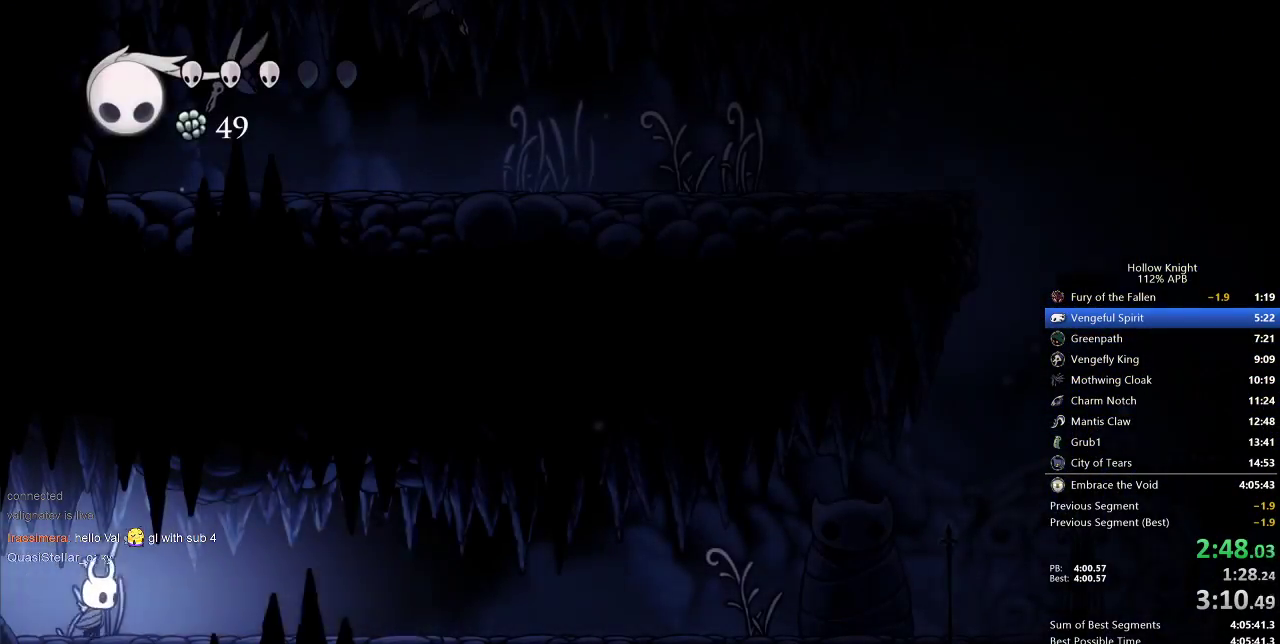
{"keys": ["right"], "events": [[83, "nail", "down"], [183, "nail", "up"]]}
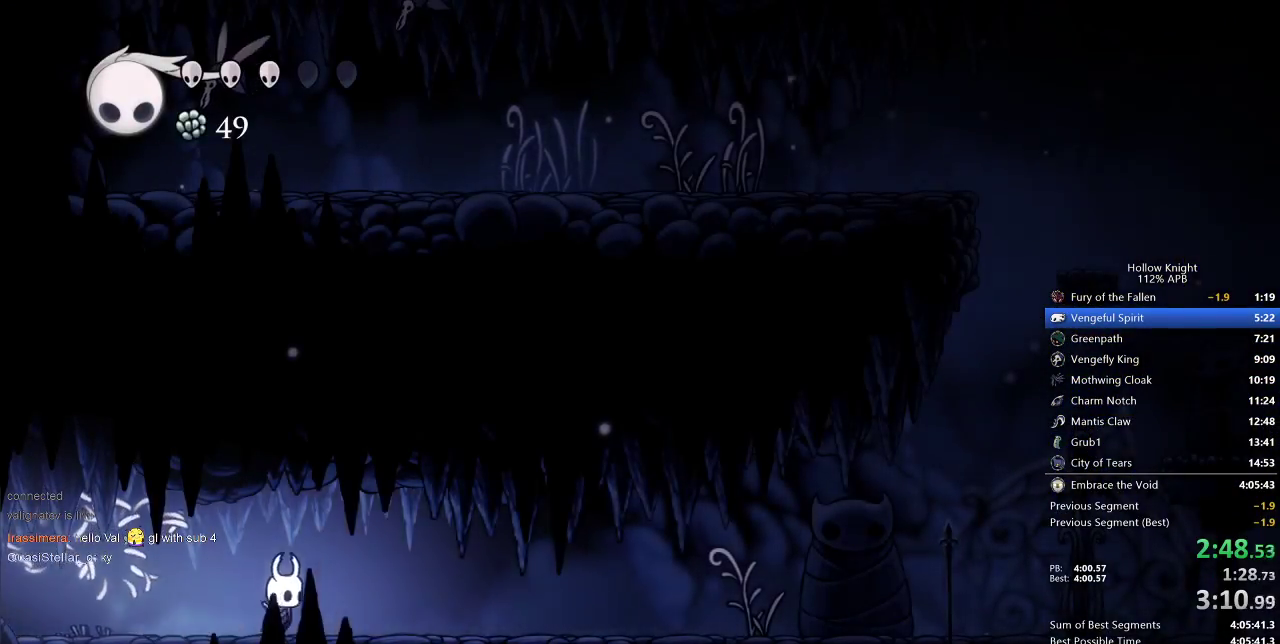
{"keys": ["right"], "events": []}
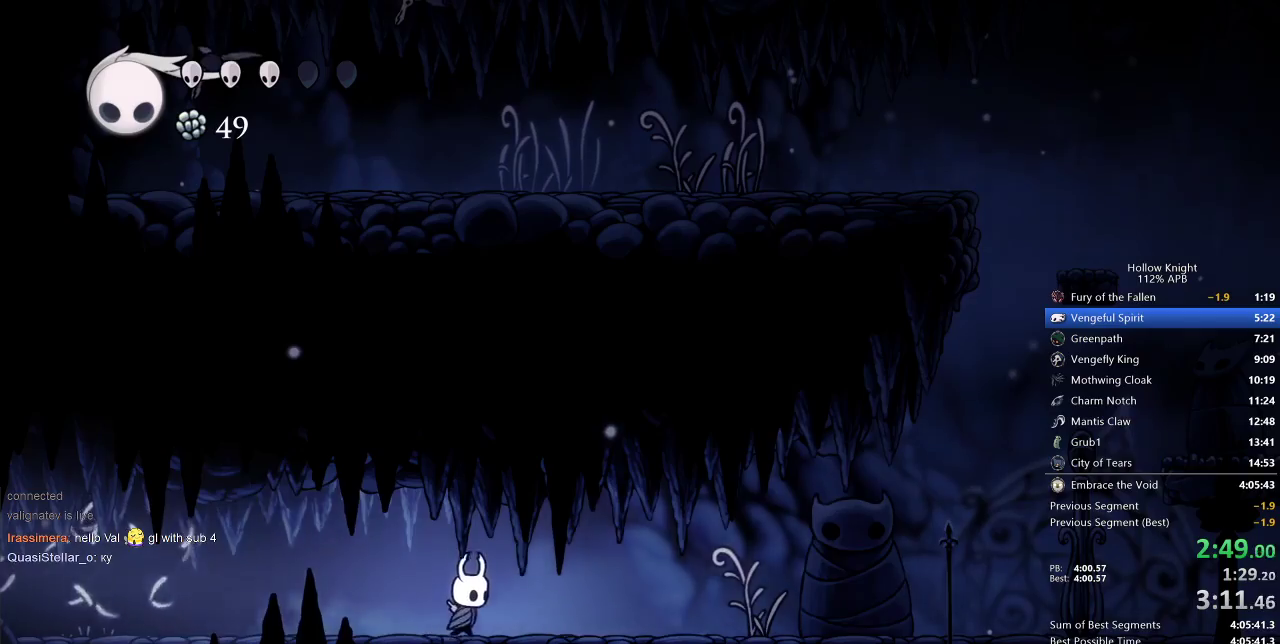
{"keys": ["nail", "right"], "events": [[433, "nail", "down"]]}
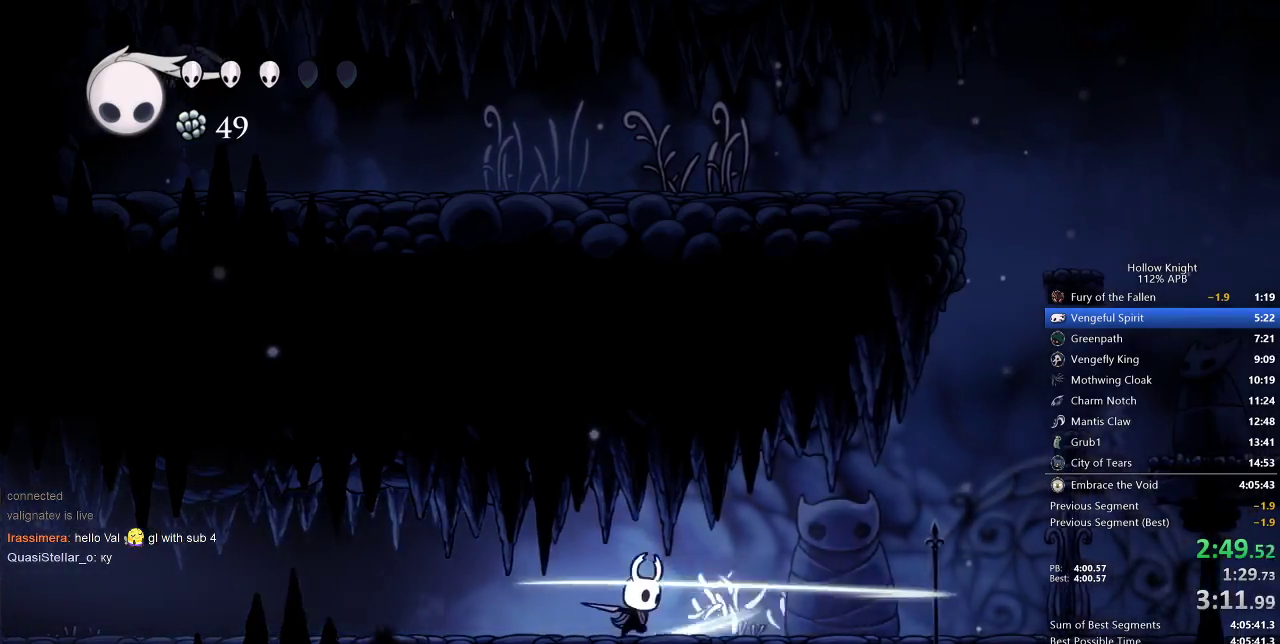
{"keys": ["right"], "events": [[33, "nail", "up"]]}
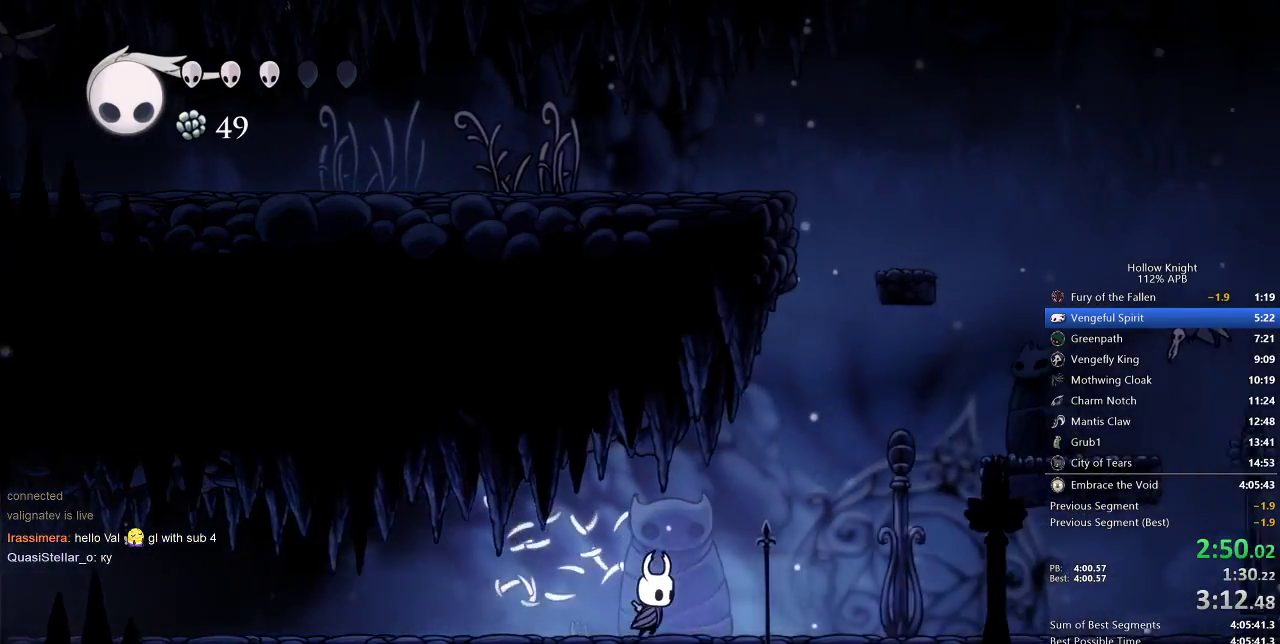
{"keys": ["right"], "events": []}
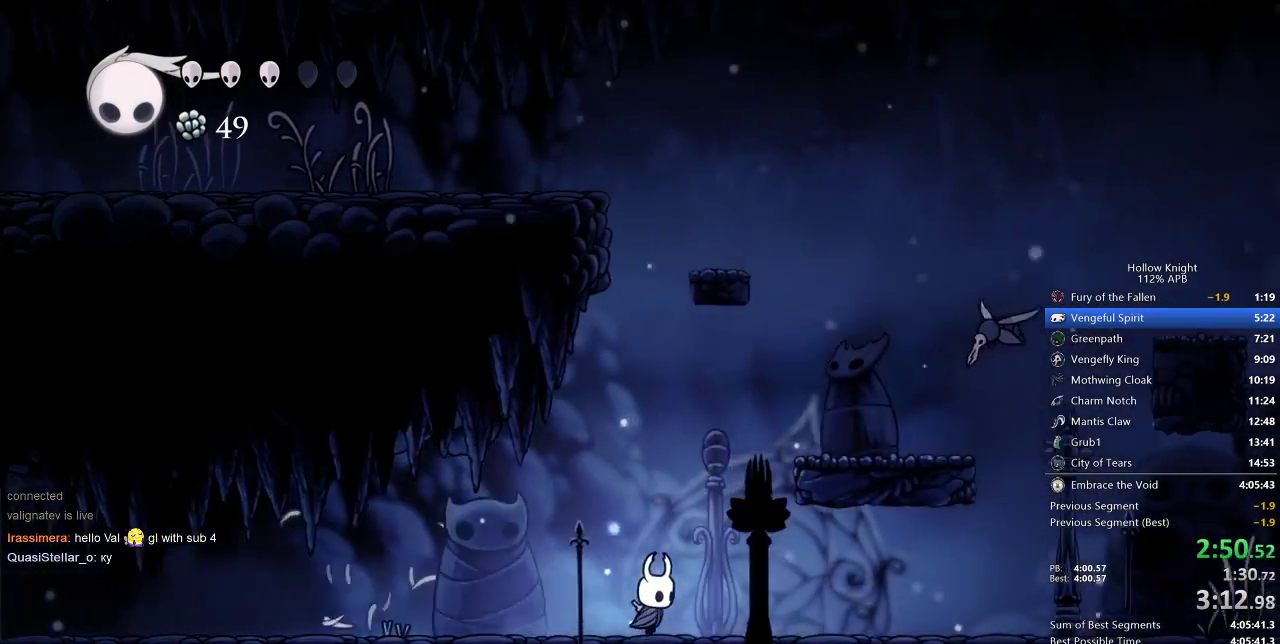
{"keys": ["right"], "events": [[67, "jump", "down"], [400, "jump", "up"]]}
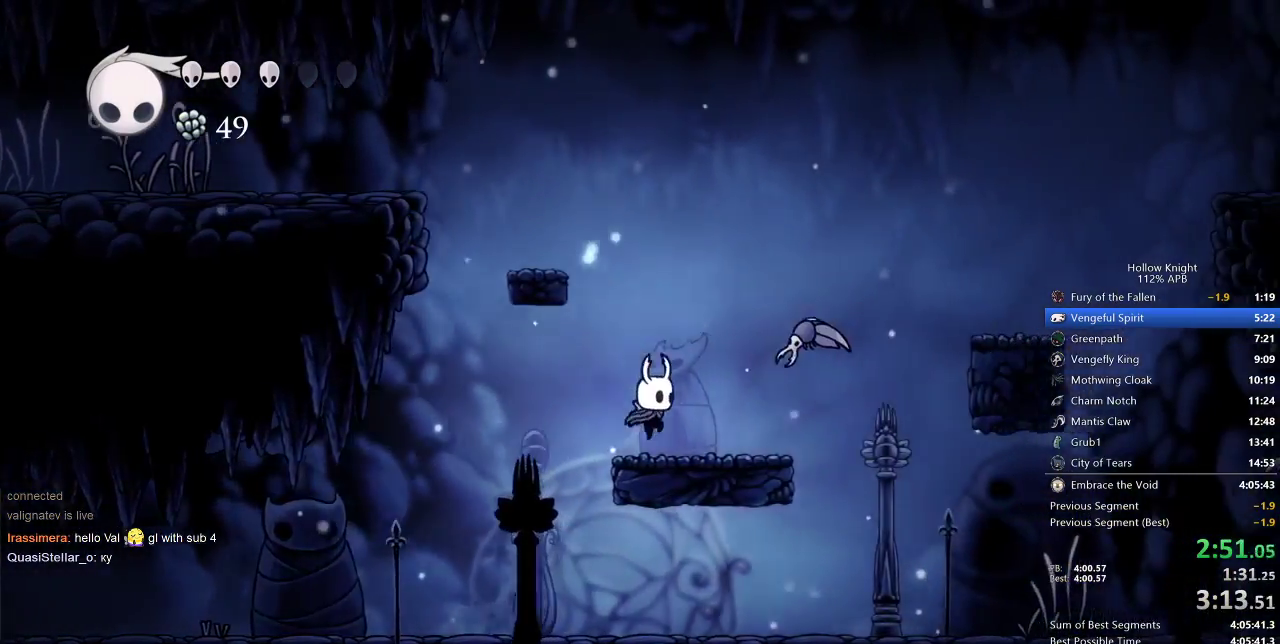
{"keys": ["nail", "up"], "events": [[33, "up", "down"], [83, "nail", "down"], [183, "right", "up"], [267, "nail", "up"], [500, "nail", "down"]]}
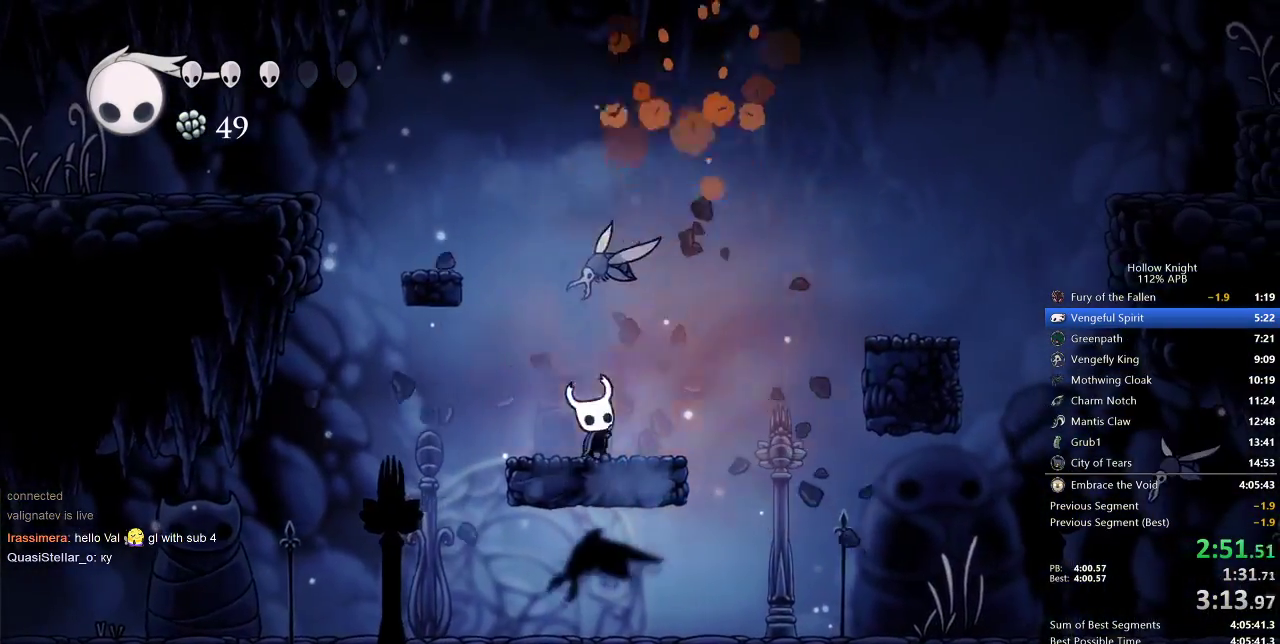
{"keys": ["jump"], "events": [[150, "nail", "up"], [233, "up", "up"], [417, "jump", "down"]]}
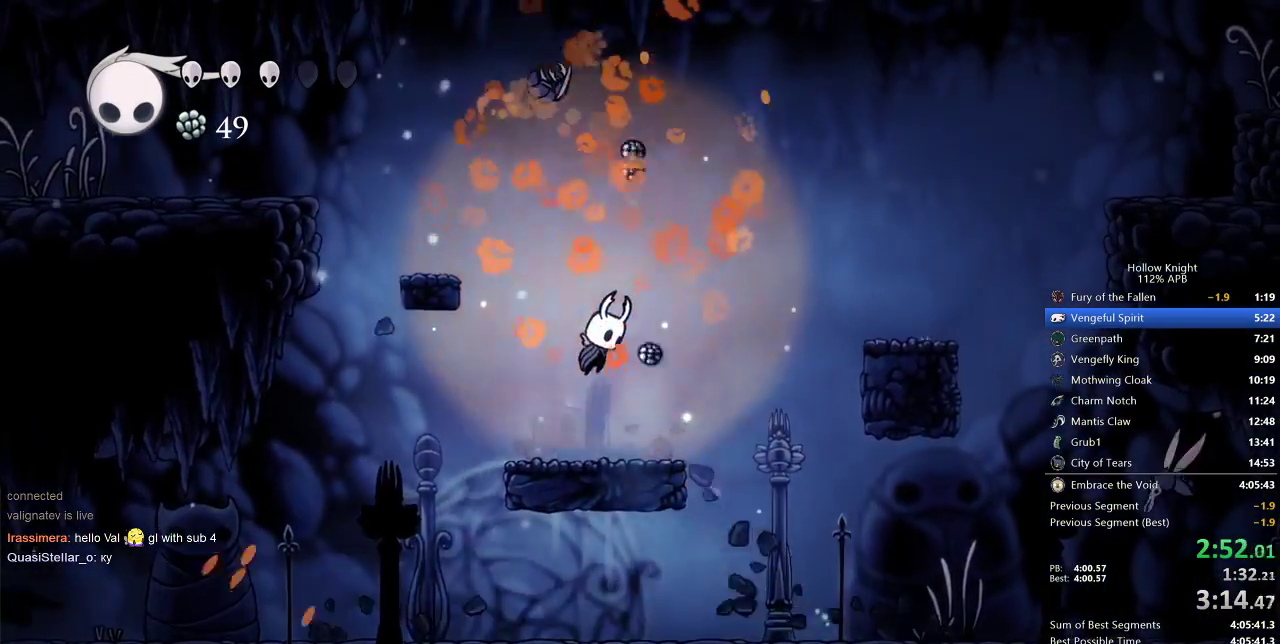
{"keys": ["right"], "events": [[17, "right", "down"], [167, "jump", "up"], [250, "left", "down"], [250, "right", "up"], [400, "left", "up"], [483, "right", "down"]]}
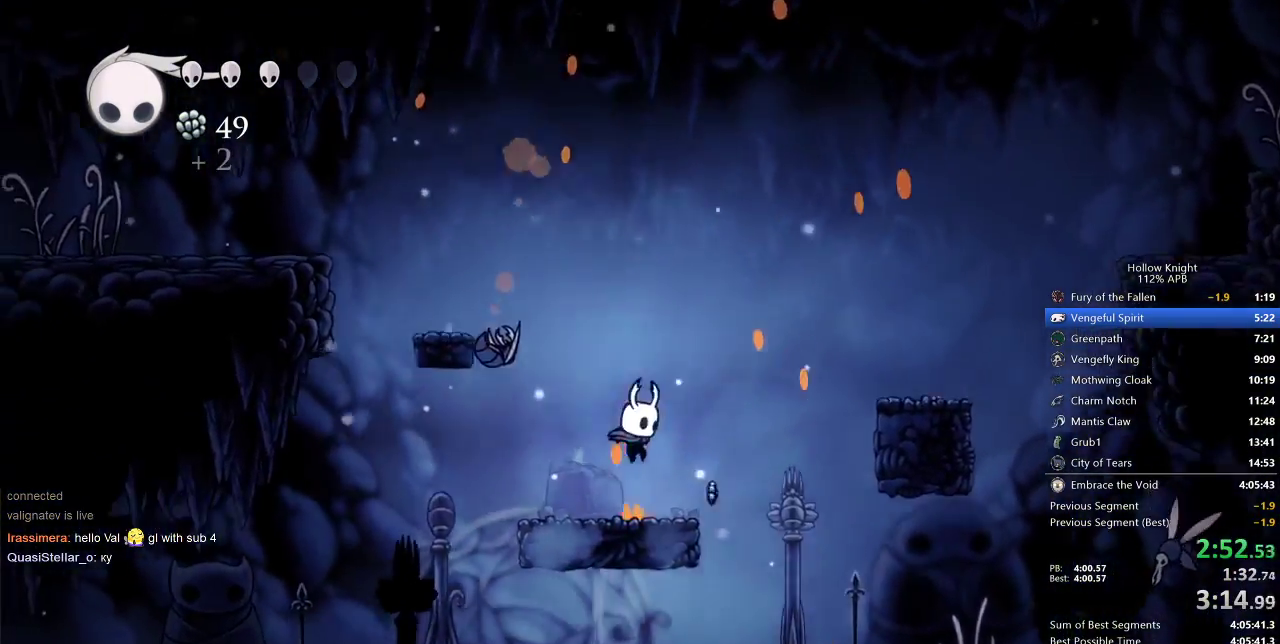
{"keys": ["right"], "events": [[183, "jump", "down"], [500, "jump", "up"]]}